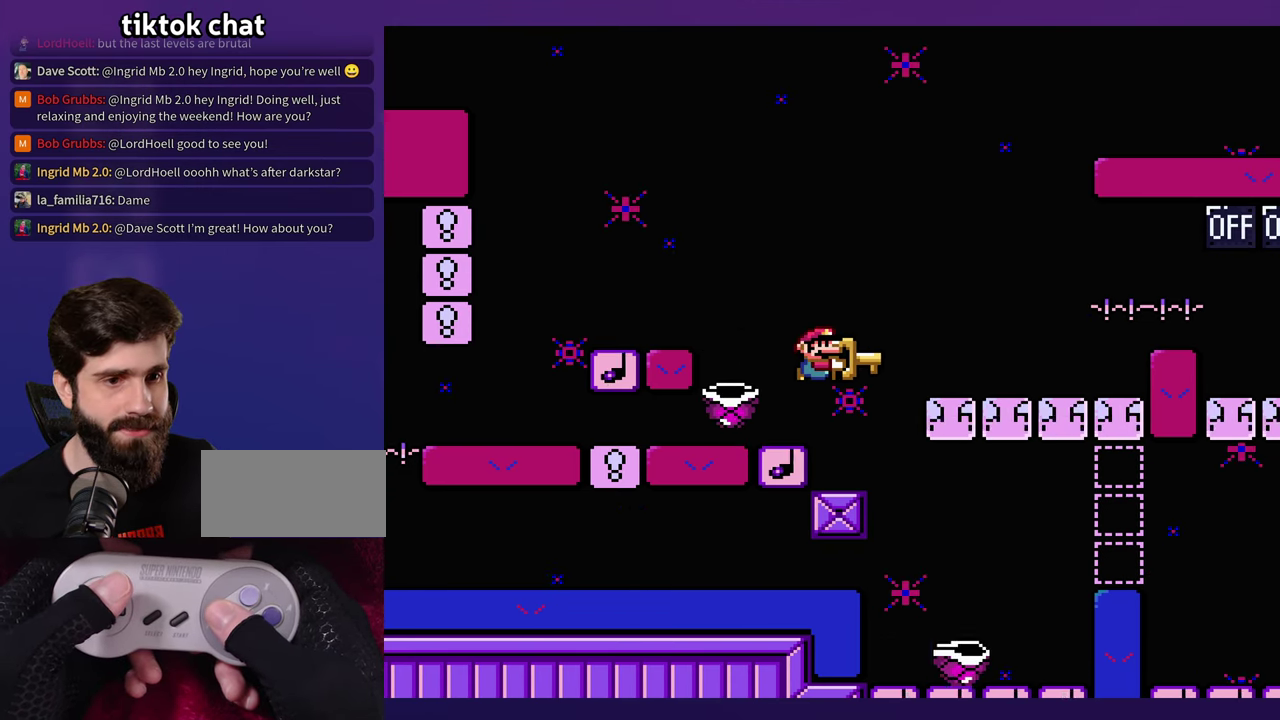
Gameplay with a controller (Nintendo layout); each line is a JSON object with the inputs held at the frame after it. "events" lists button and stick changes between this image and that frame as [ms after this image, input, new state], when the widget could be followed in between. Not read: DPAD_RIGHT L3 R3 Y.
{"buttons": [], "events": []}
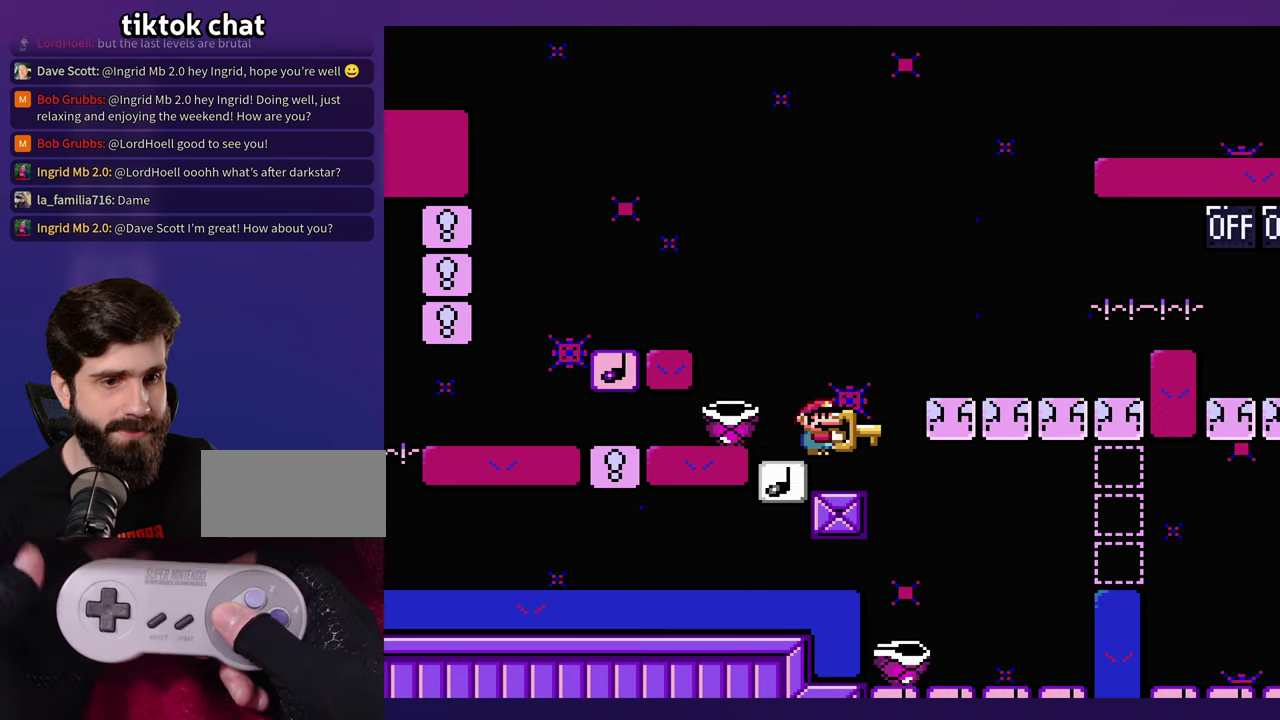
{"buttons": [], "events": []}
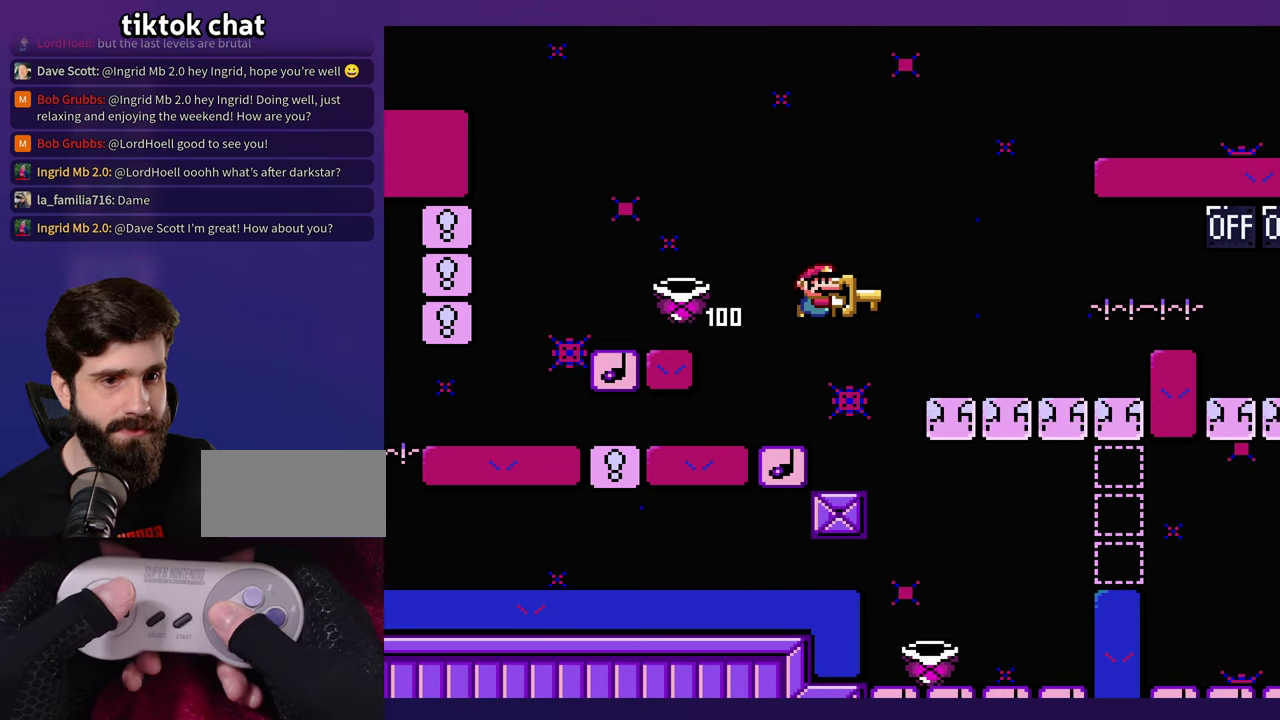
{"buttons": ["B", "DPAD_LEFT"], "events": [[184, "B", "down"], [184, "DPAD_LEFT", "down"]]}
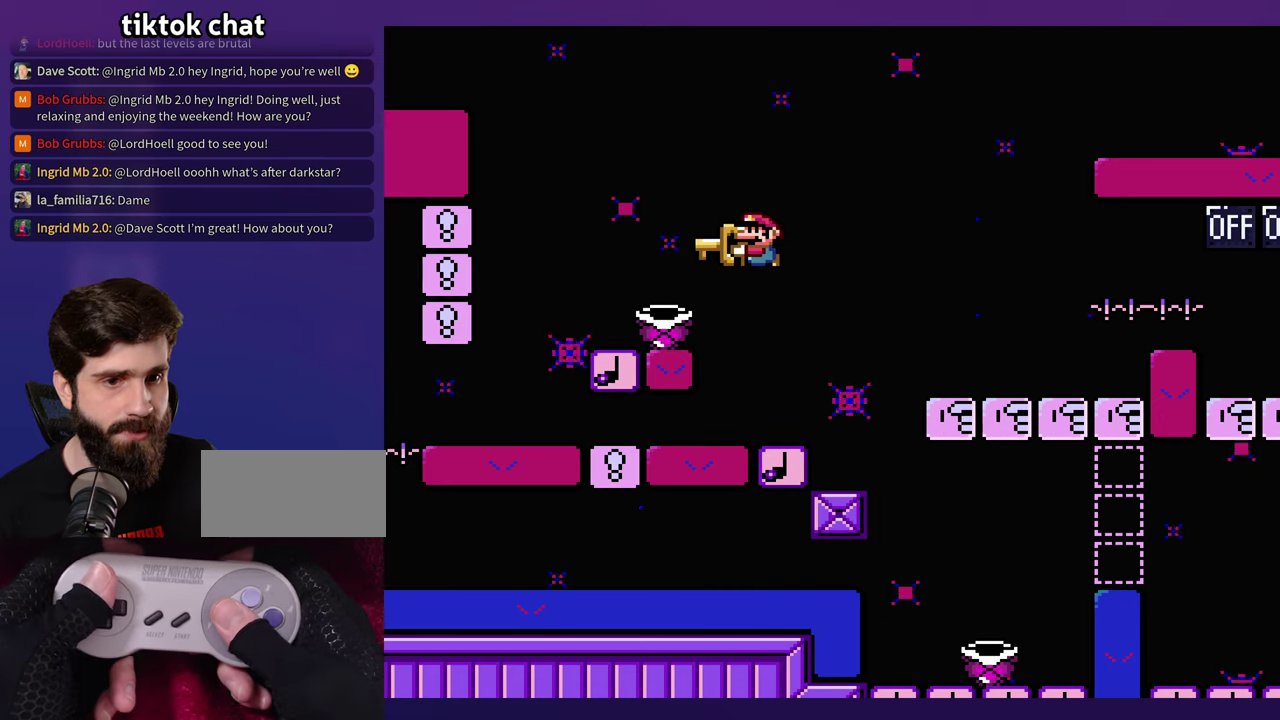
{"buttons": ["B"], "events": [[167, "DPAD_LEFT", "up"]]}
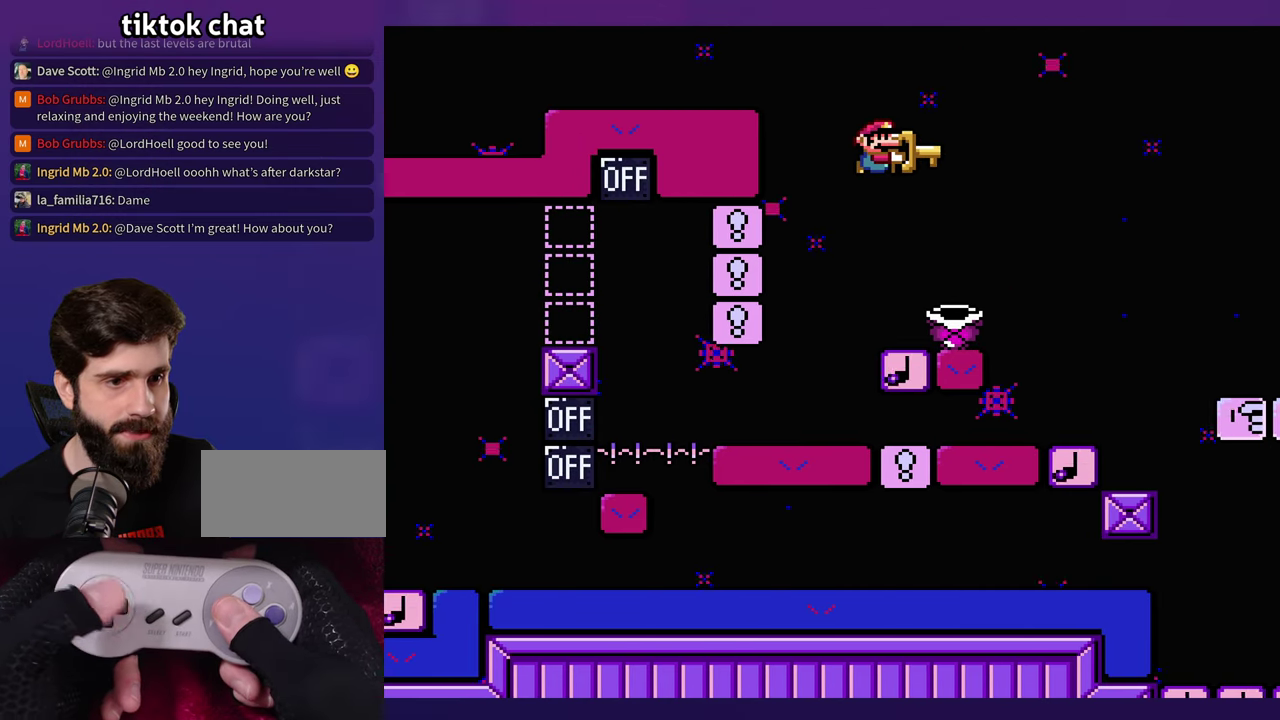
{"buttons": ["B"], "events": []}
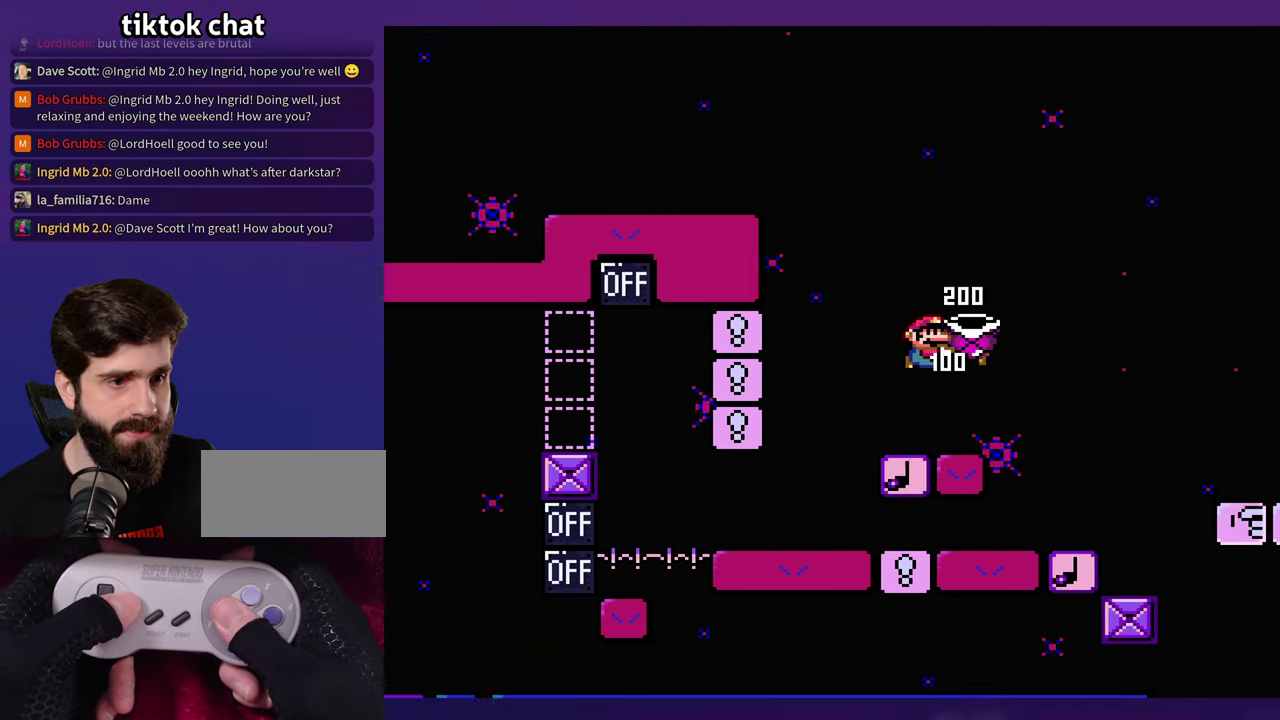
{"buttons": ["B"], "events": [[250, "B", "up"], [484, "B", "down"]]}
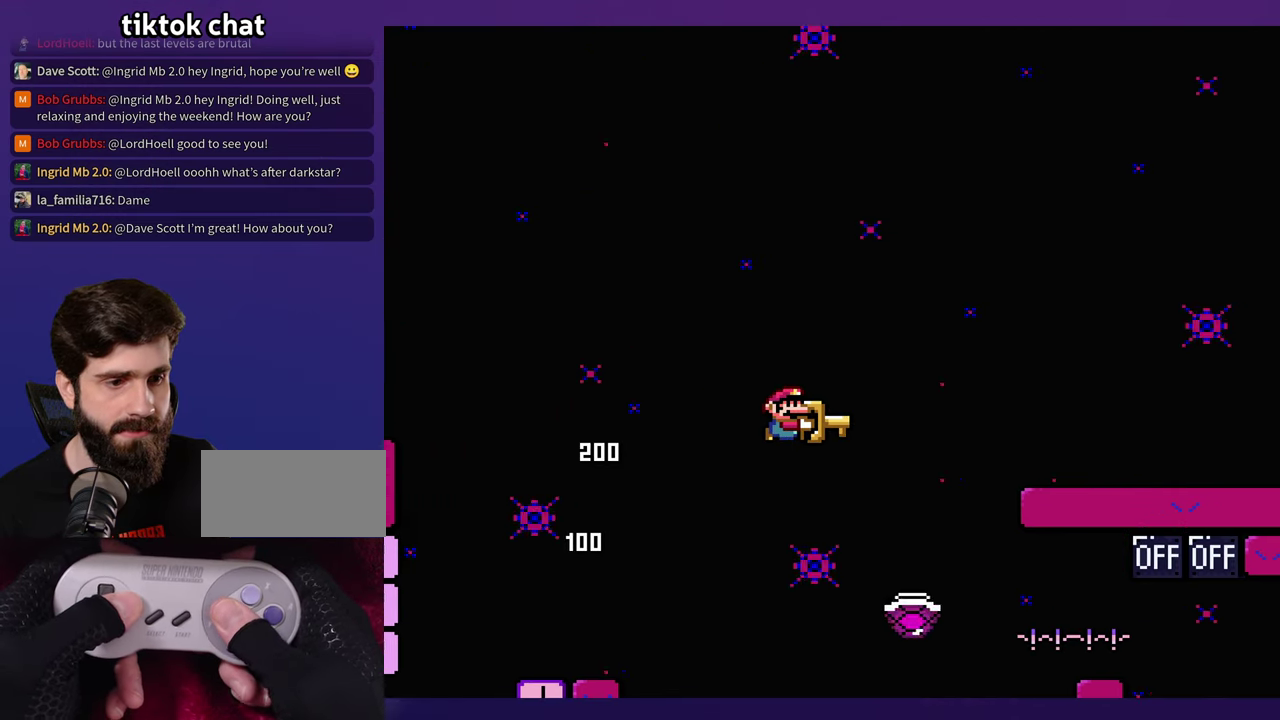
{"buttons": ["DPAD_LEFT"], "events": [[267, "DPAD_LEFT", "down"], [417, "B", "up"]]}
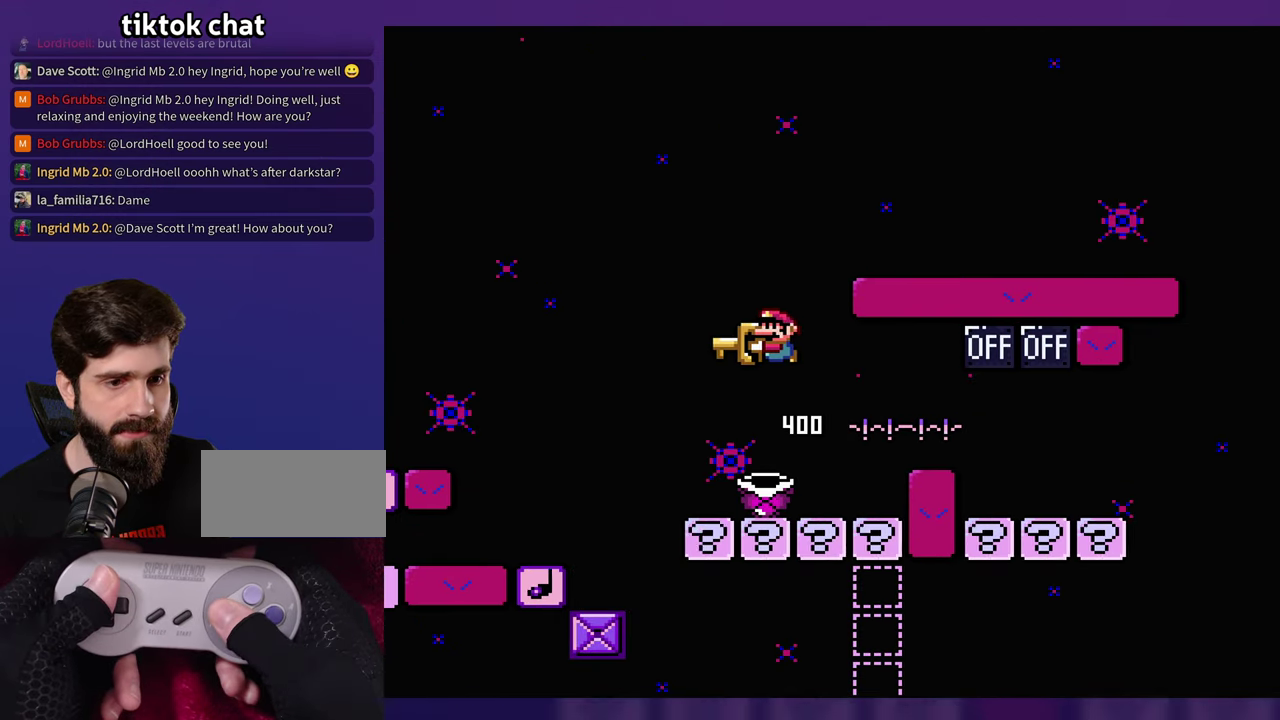
{"buttons": ["B"], "events": [[134, "DPAD_LEFT", "up"], [317, "B", "down"]]}
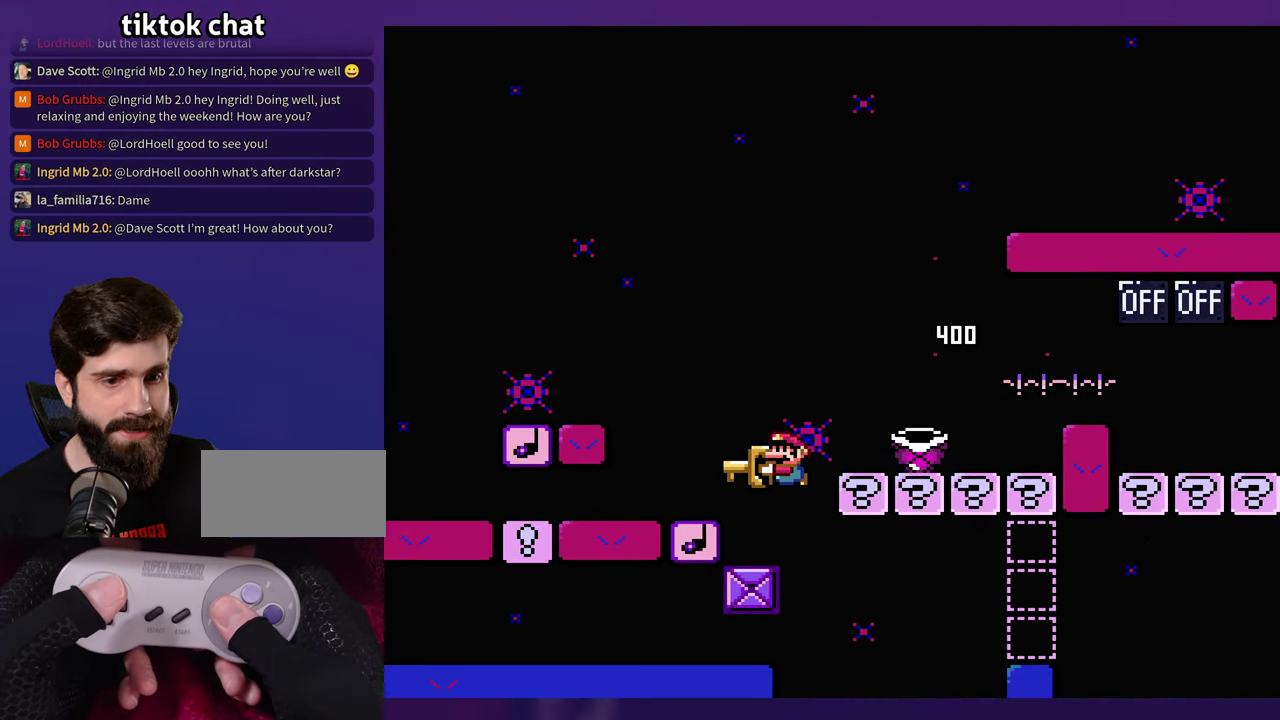
{"buttons": ["B"], "events": []}
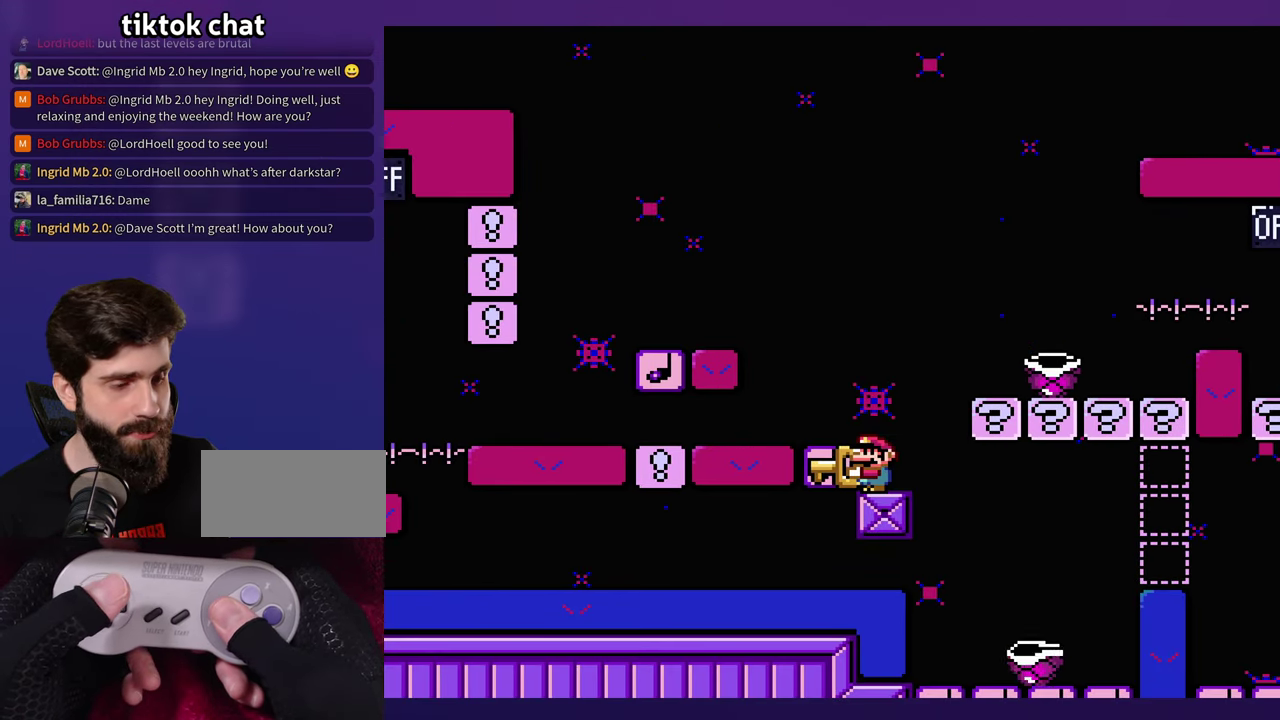
{"buttons": ["B"], "events": []}
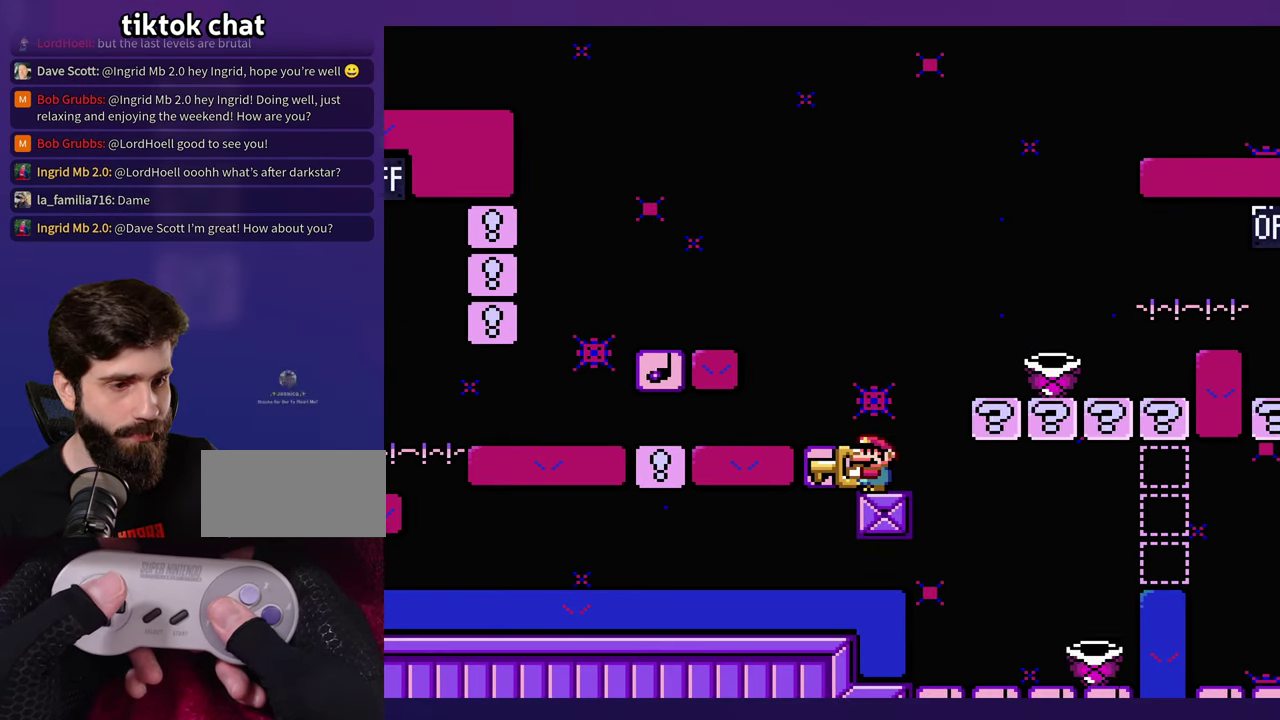
{"buttons": ["B"], "events": []}
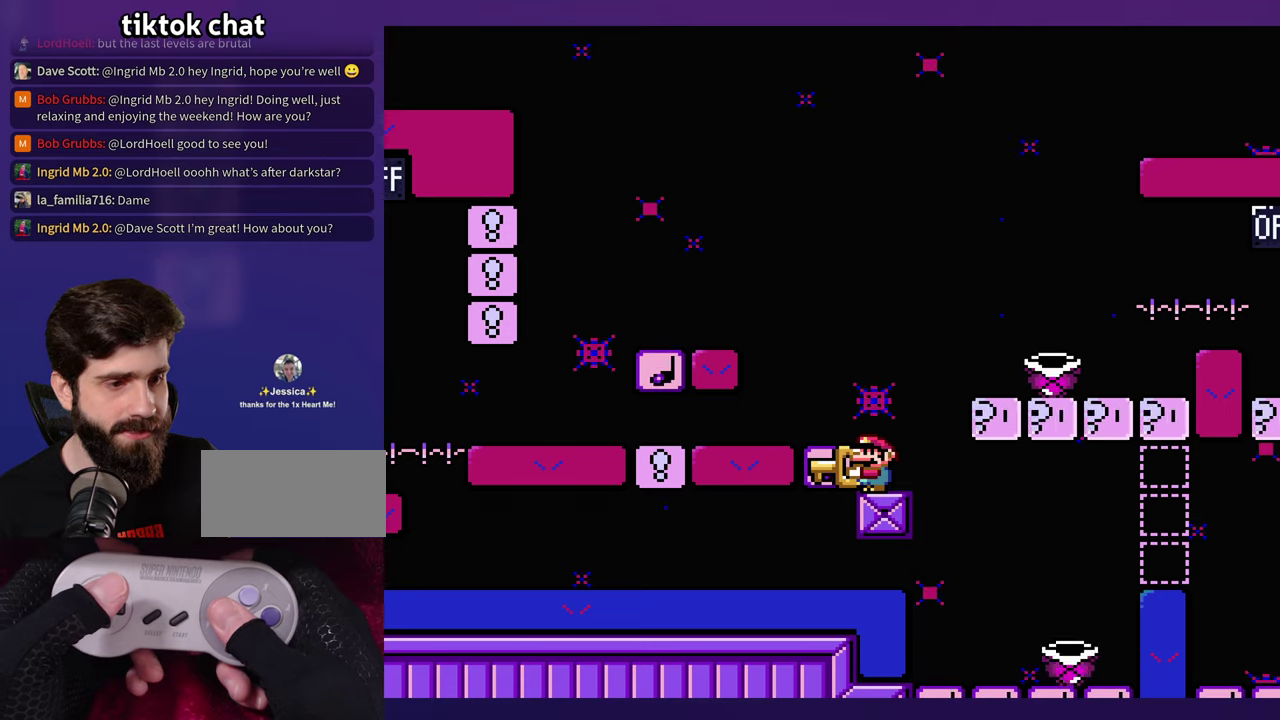
{"buttons": ["B"], "events": []}
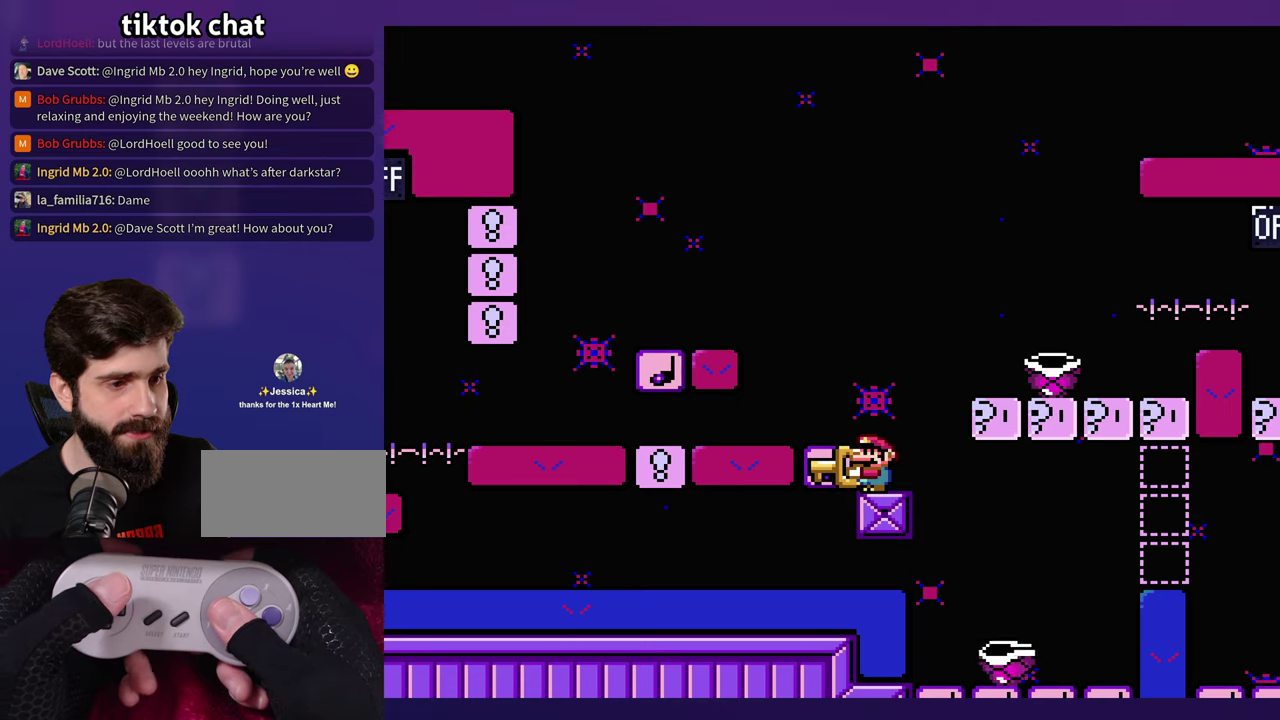
{"buttons": ["B"], "events": []}
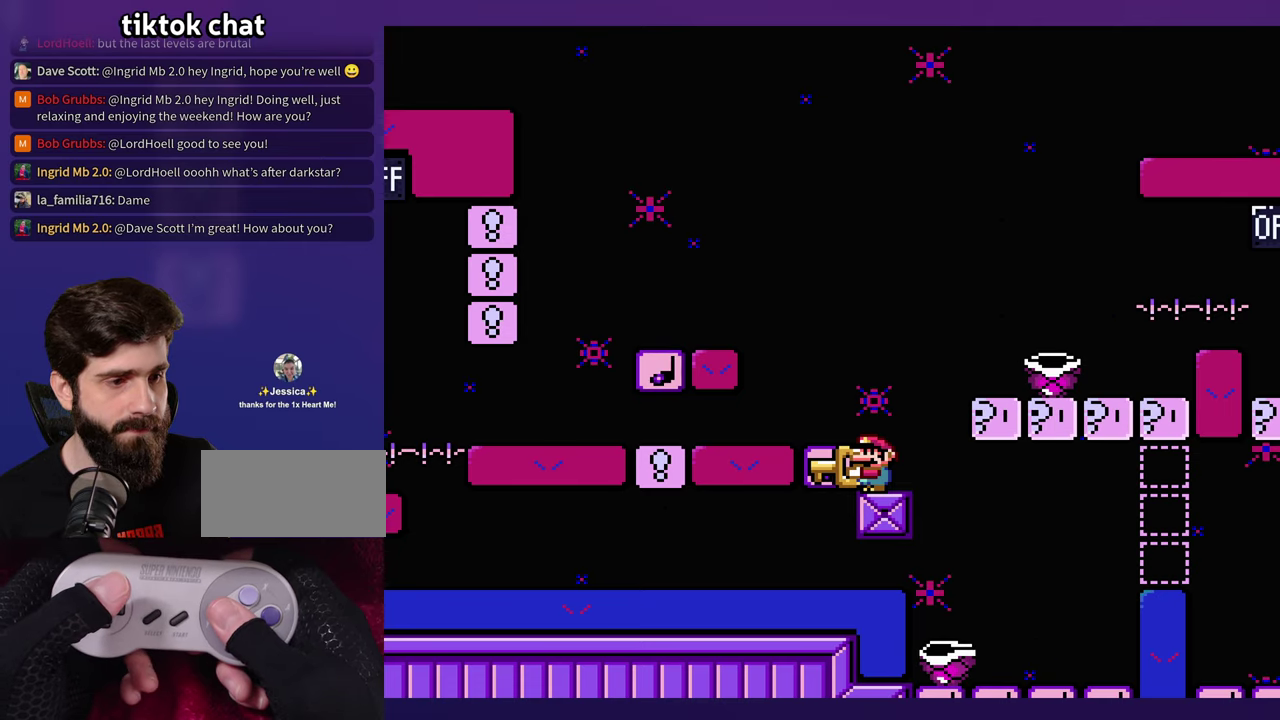
{"buttons": ["B"], "events": []}
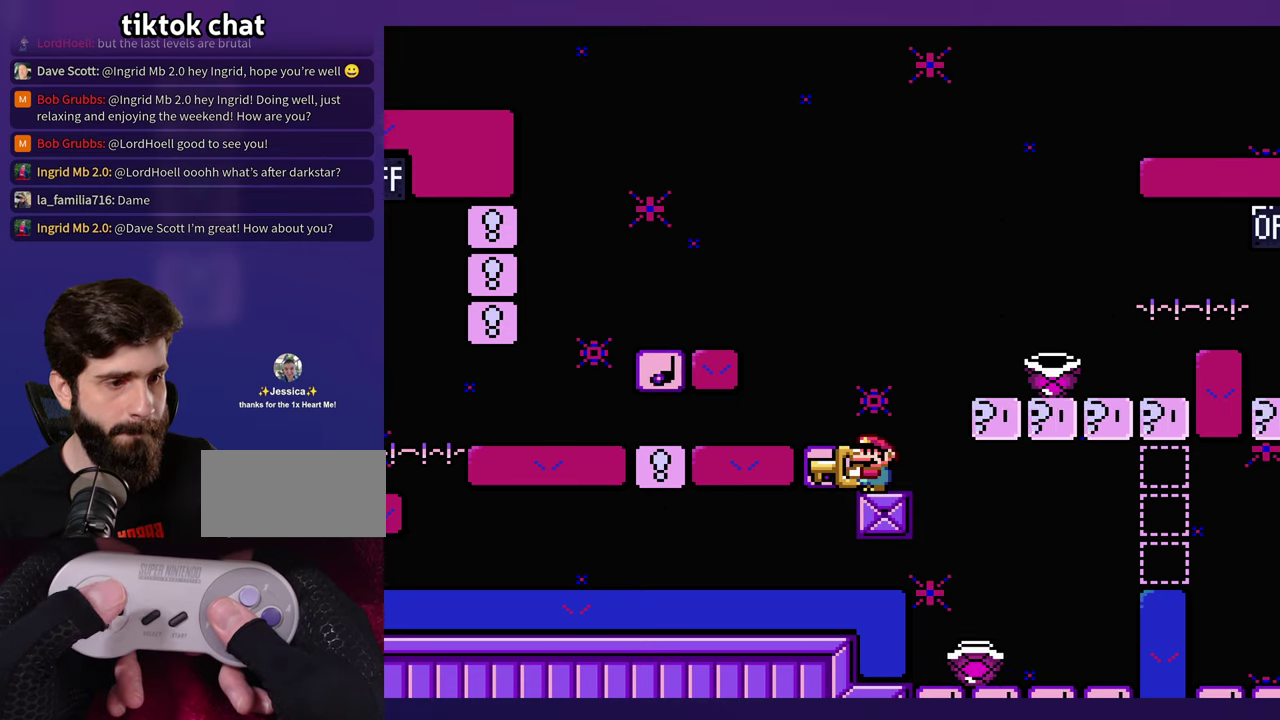
{"buttons": ["B"], "events": []}
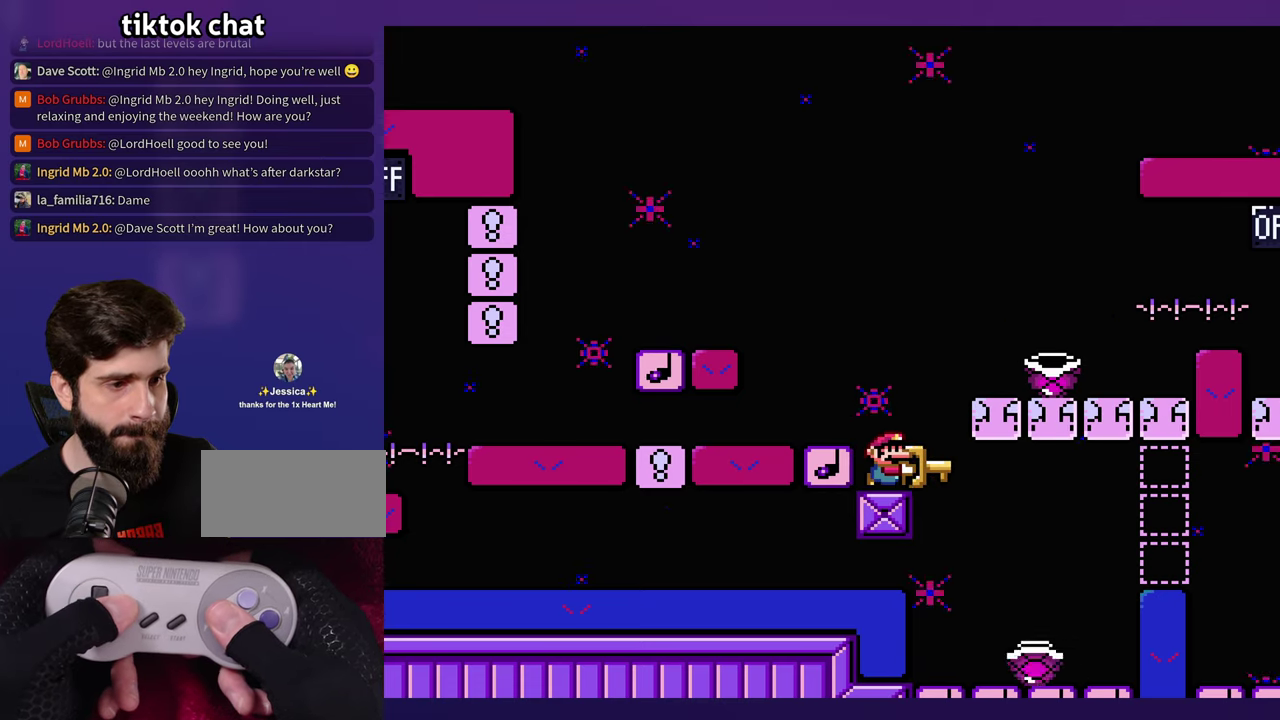
{"buttons": ["B", "DPAD_LEFT"], "events": [[333, "DPAD_LEFT", "down"]]}
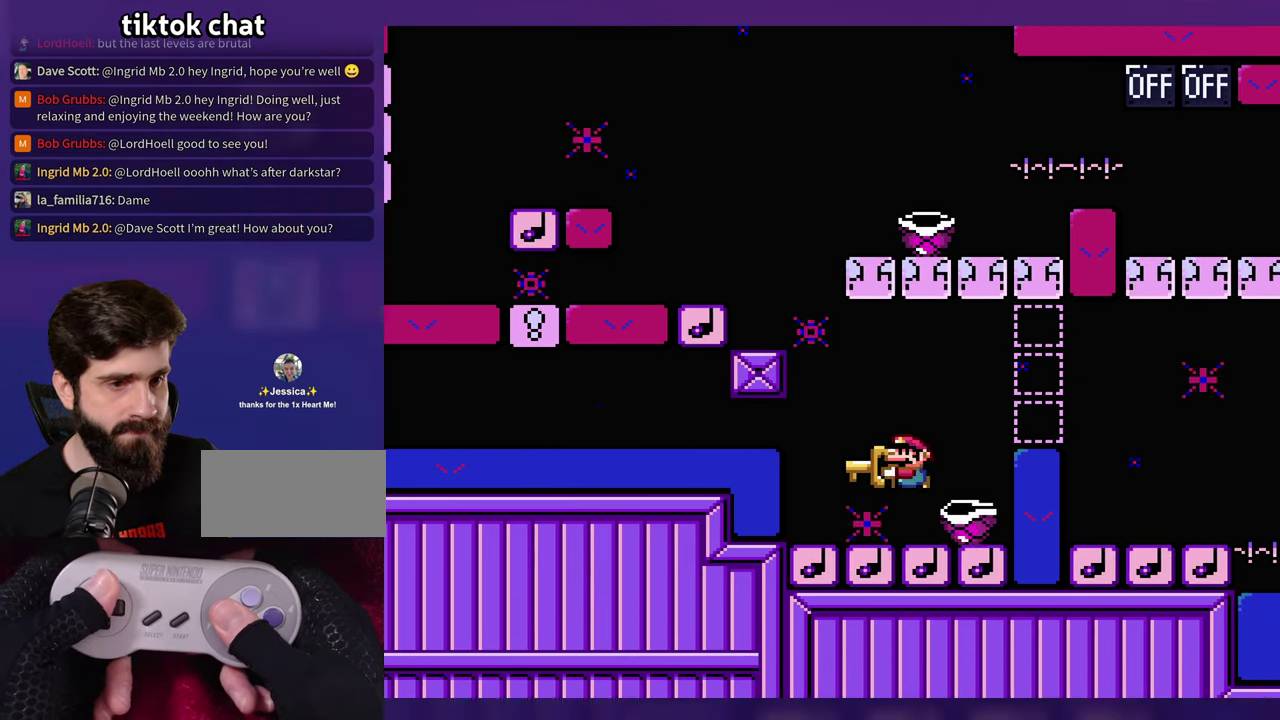
{"buttons": ["B"], "events": [[66, "DPAD_LEFT", "up"], [300, "B", "up"], [300, "DPAD_LEFT", "down"], [450, "DPAD_LEFT", "up"], [466, "B", "down"]]}
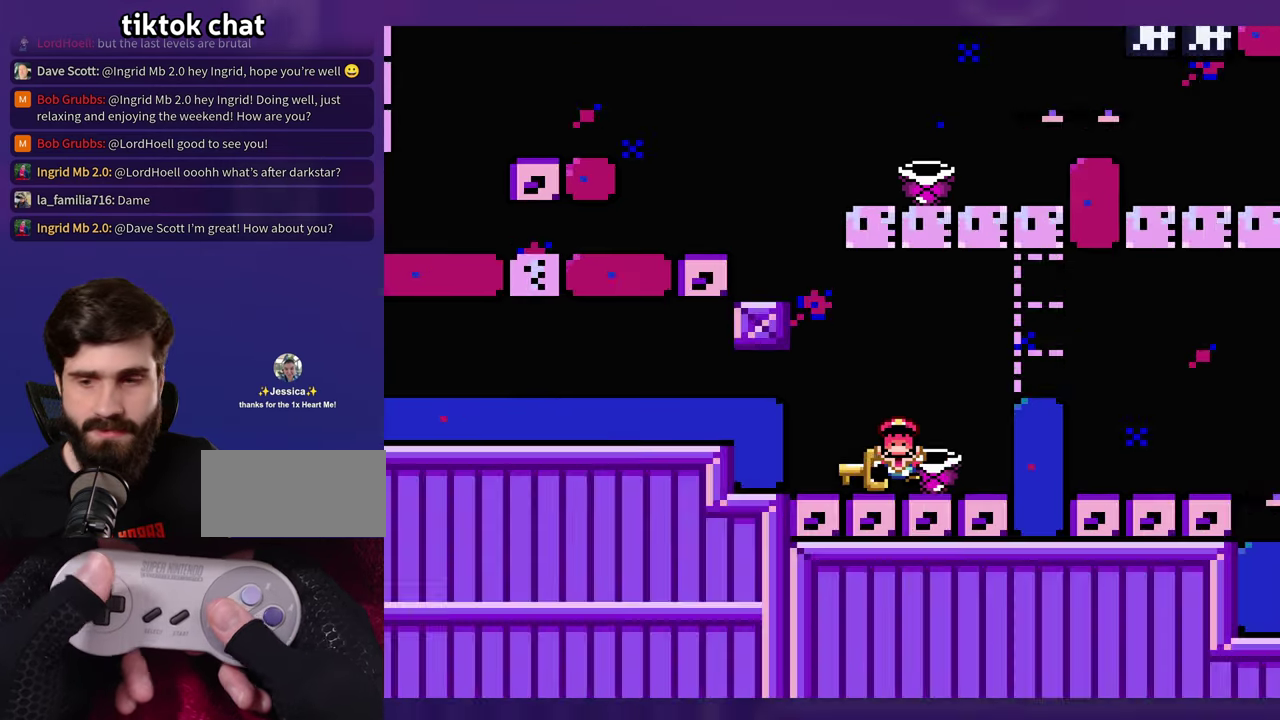
{"buttons": [], "events": [[50, "B", "up"], [116, "B", "down"], [200, "B", "up"]]}
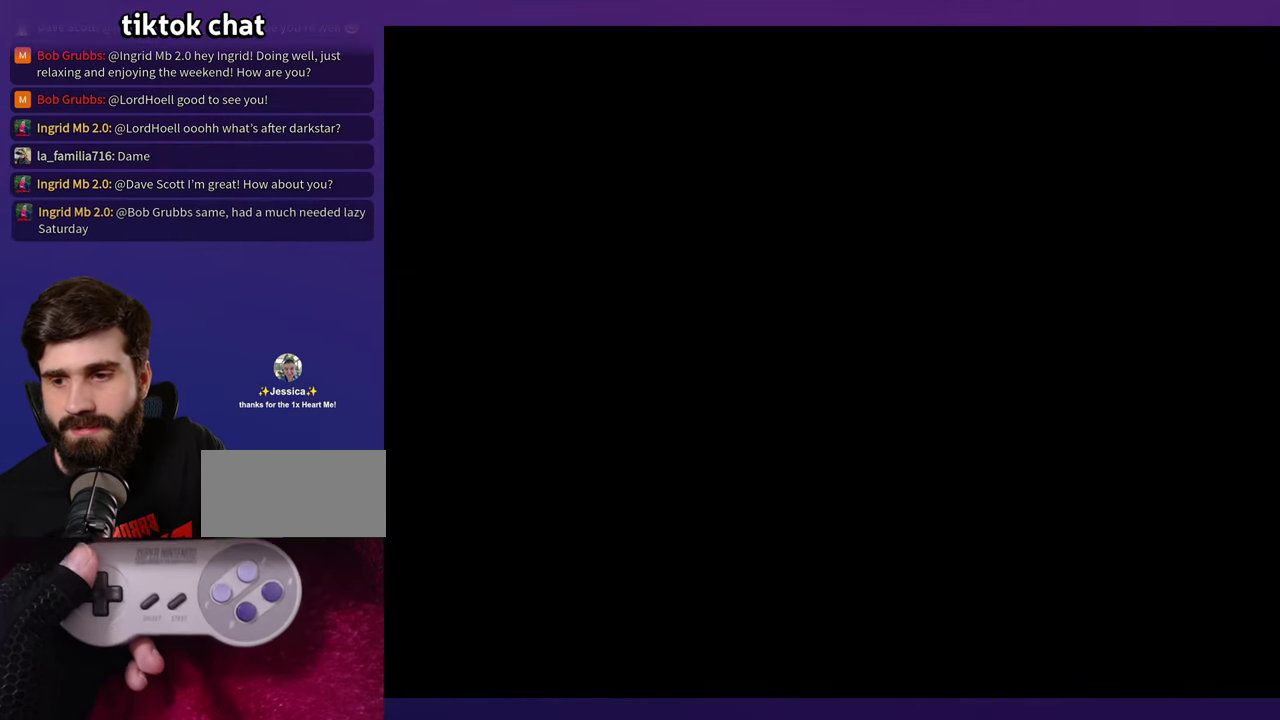
{"buttons": [], "events": []}
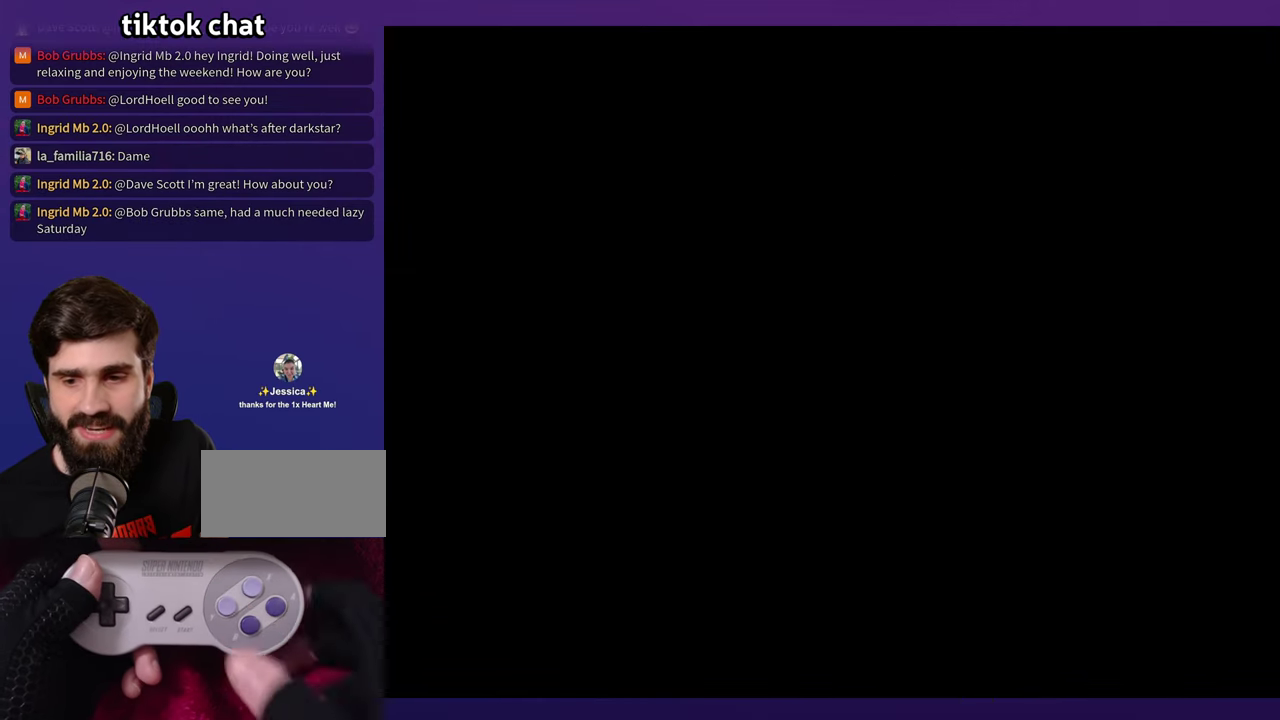
{"buttons": [], "events": []}
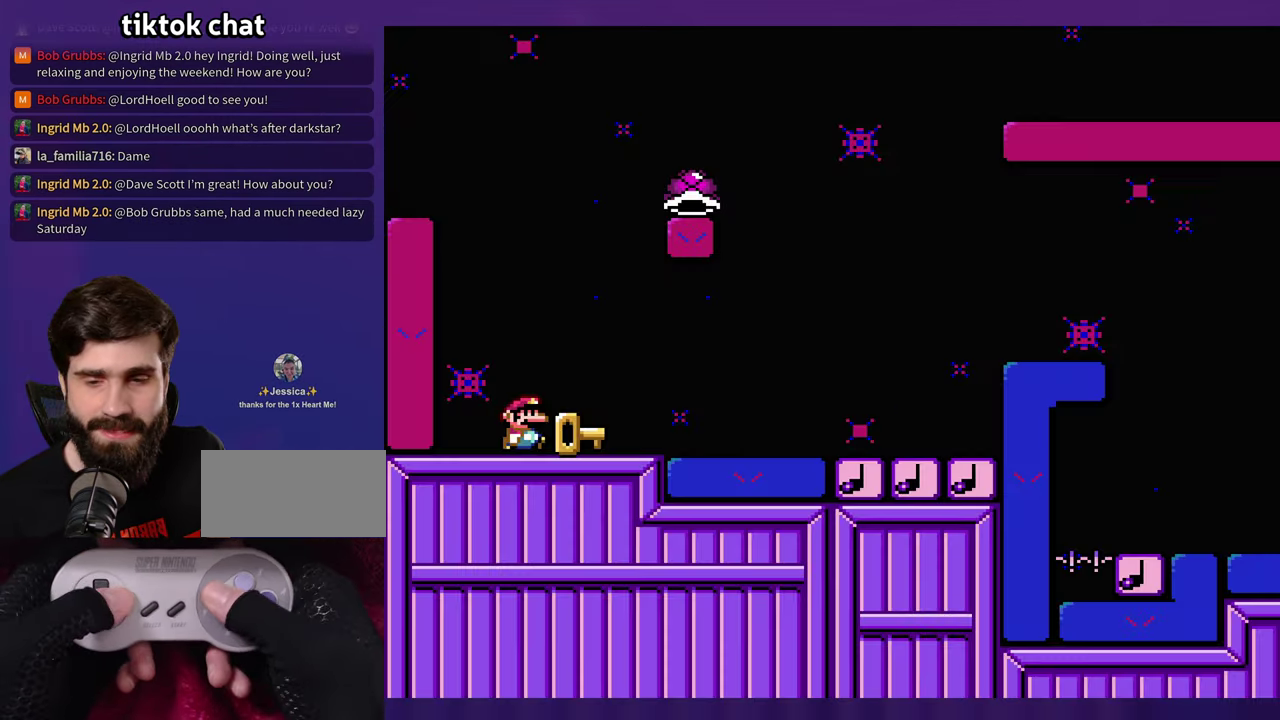
{"buttons": [], "events": [[300, "B", "down"], [366, "B", "up"]]}
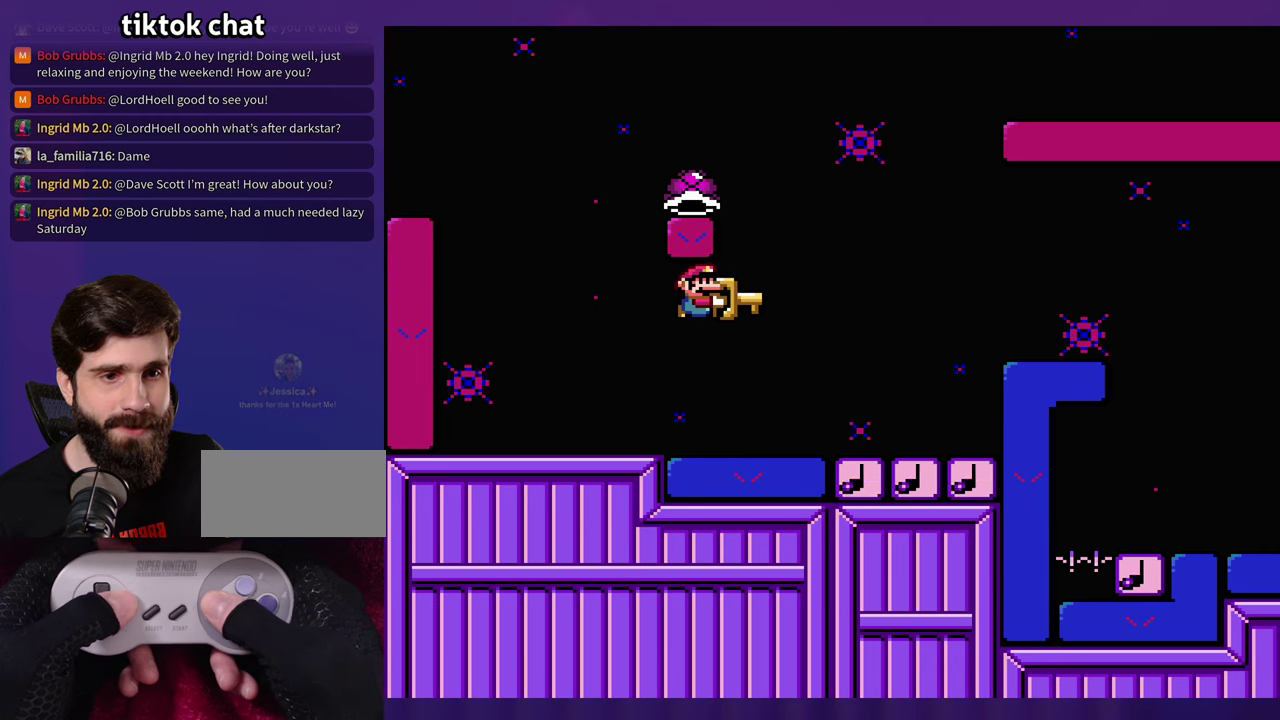
{"buttons": ["B", "DPAD_LEFT"], "events": [[300, "B", "down"], [300, "DPAD_LEFT", "down"]]}
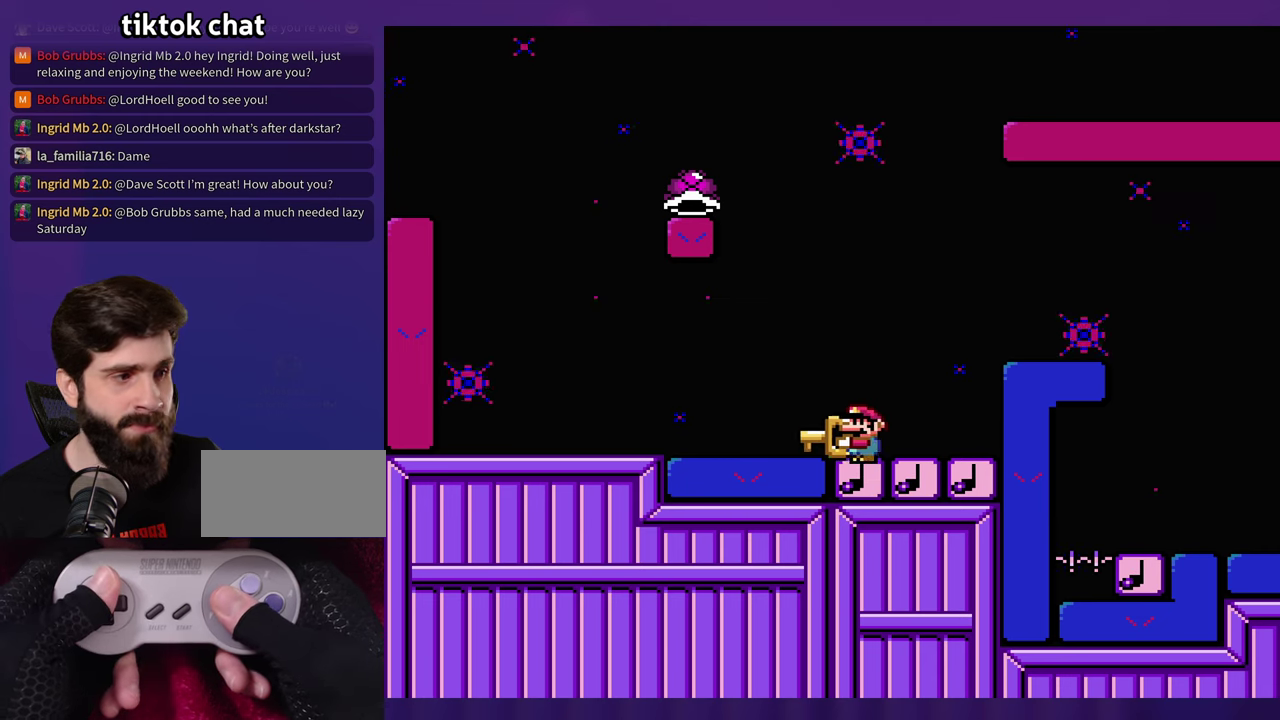
{"buttons": ["B", "DPAD_LEFT"], "events": []}
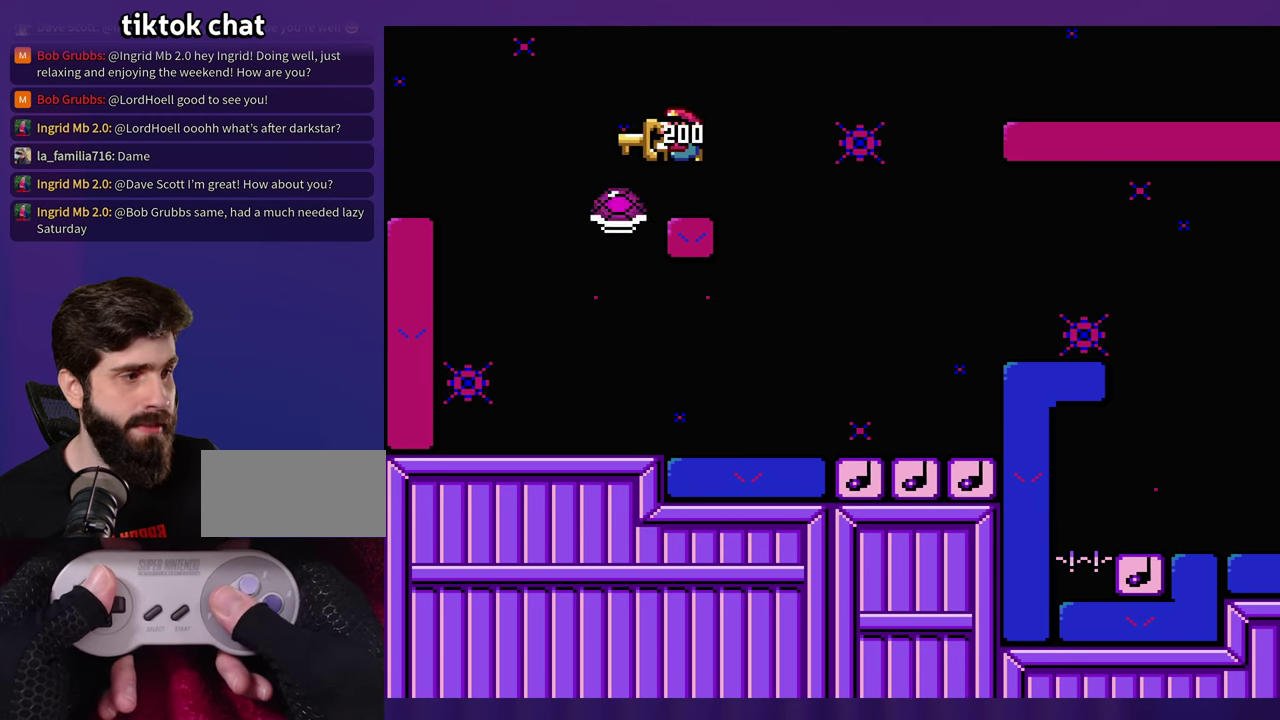
{"buttons": ["B"], "events": [[83, "DPAD_LEFT", "up"]]}
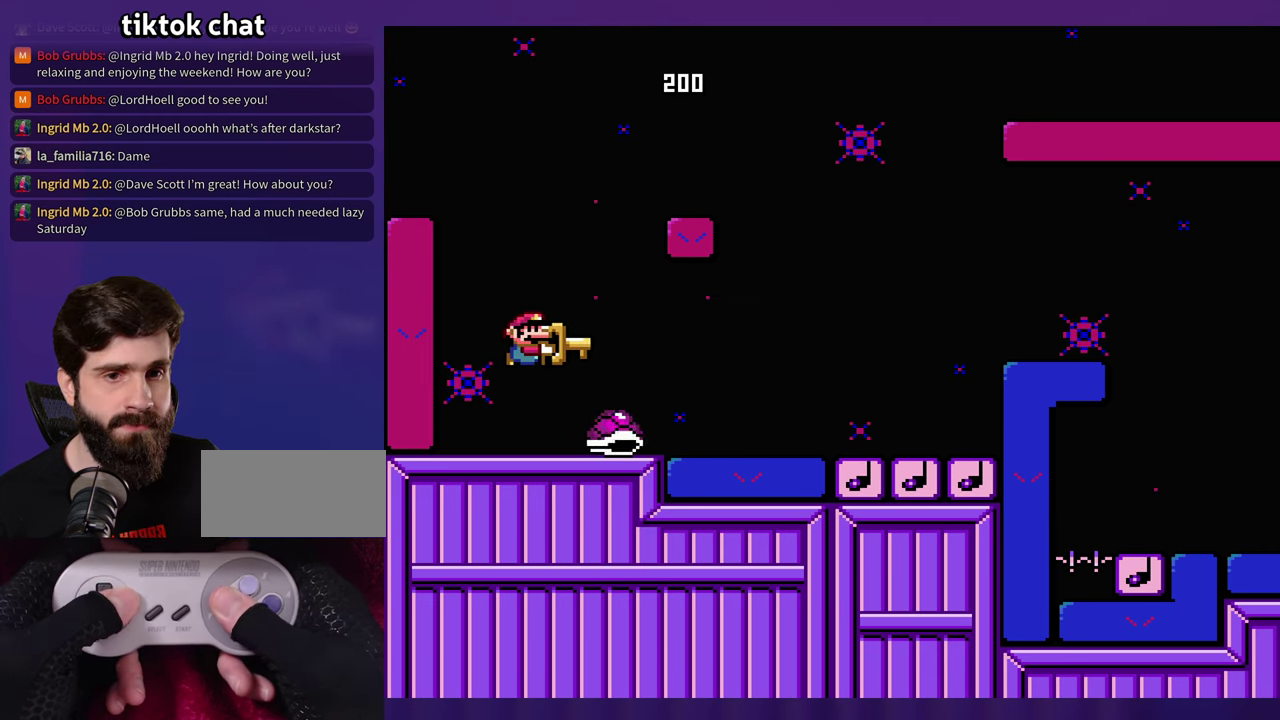
{"buttons": [], "events": [[33, "B", "up"]]}
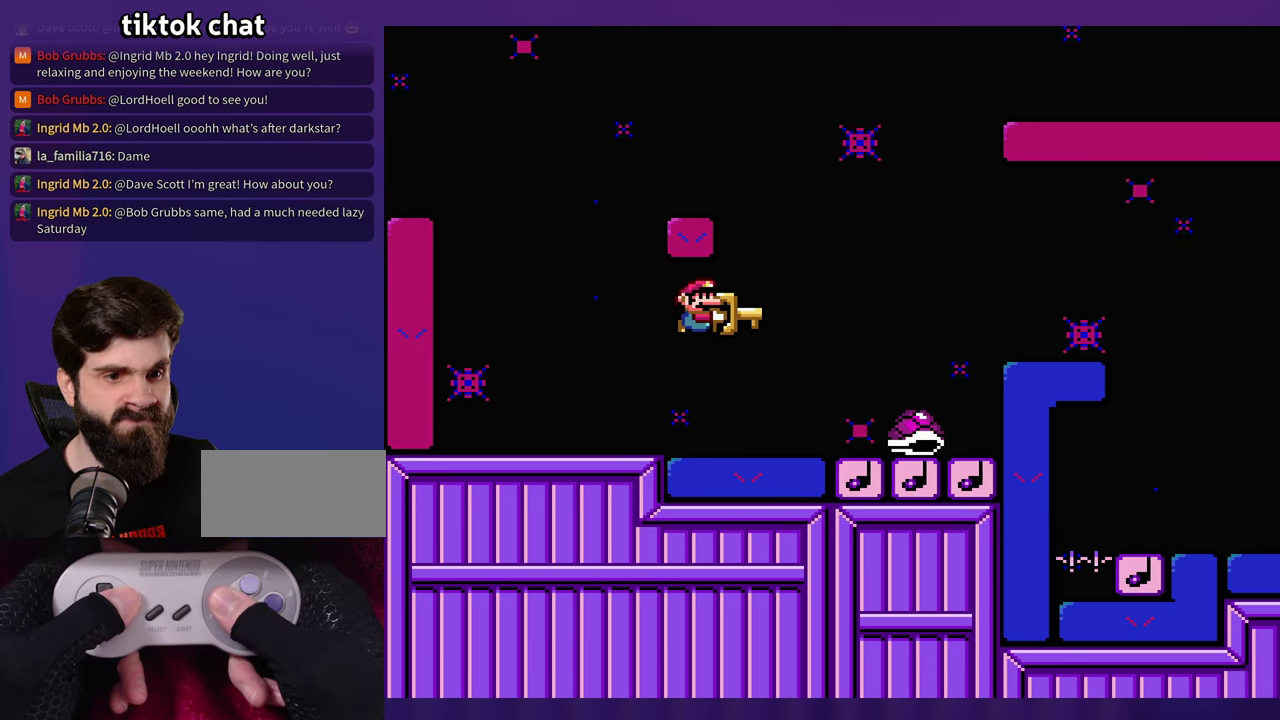
{"buttons": [], "events": [[17, "B", "down"], [183, "B", "up"], [383, "DPAD_LEFT", "down"], [483, "DPAD_LEFT", "up"]]}
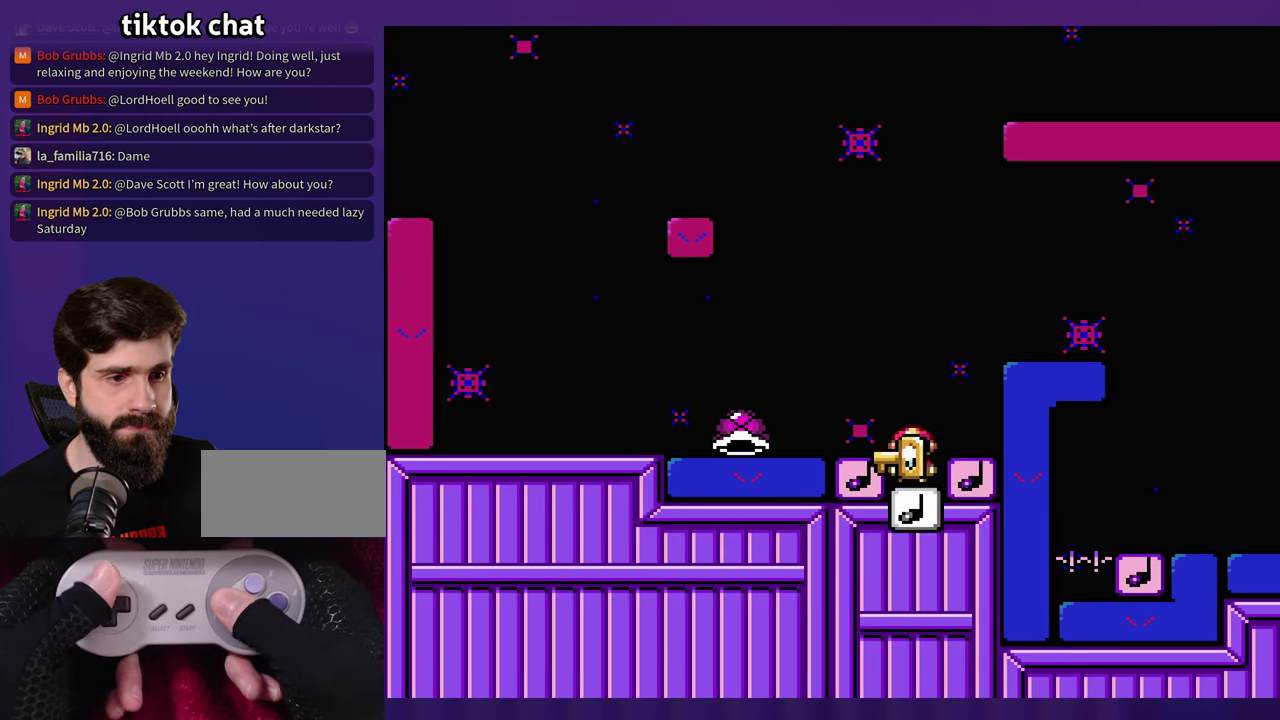
{"buttons": [], "events": []}
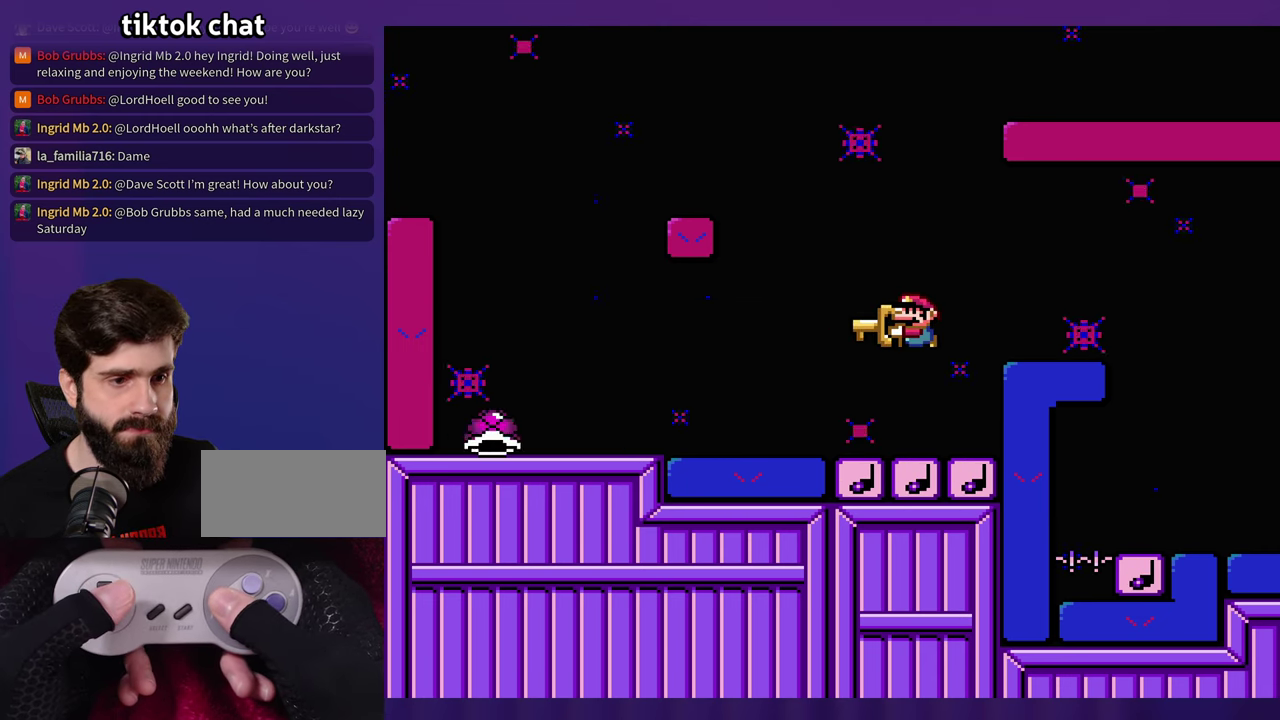
{"buttons": [], "events": []}
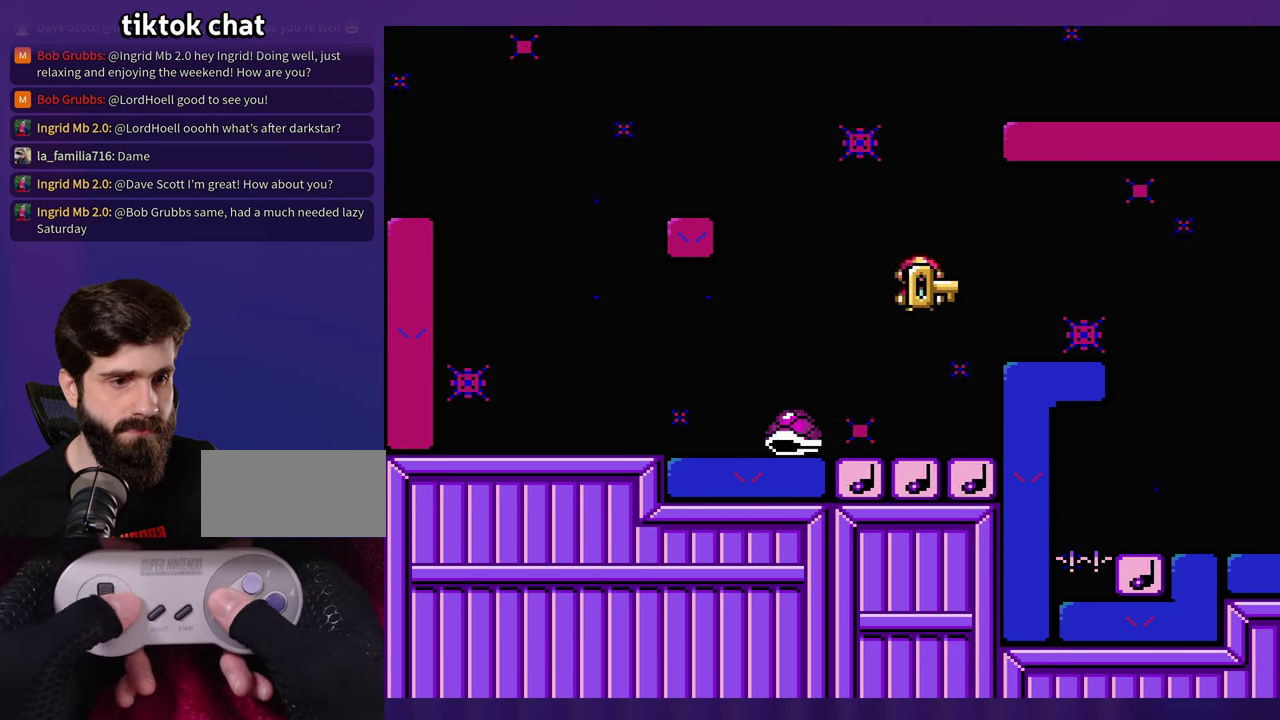
{"buttons": [], "events": [[150, "DPAD_LEFT", "down"], [350, "DPAD_LEFT", "up"]]}